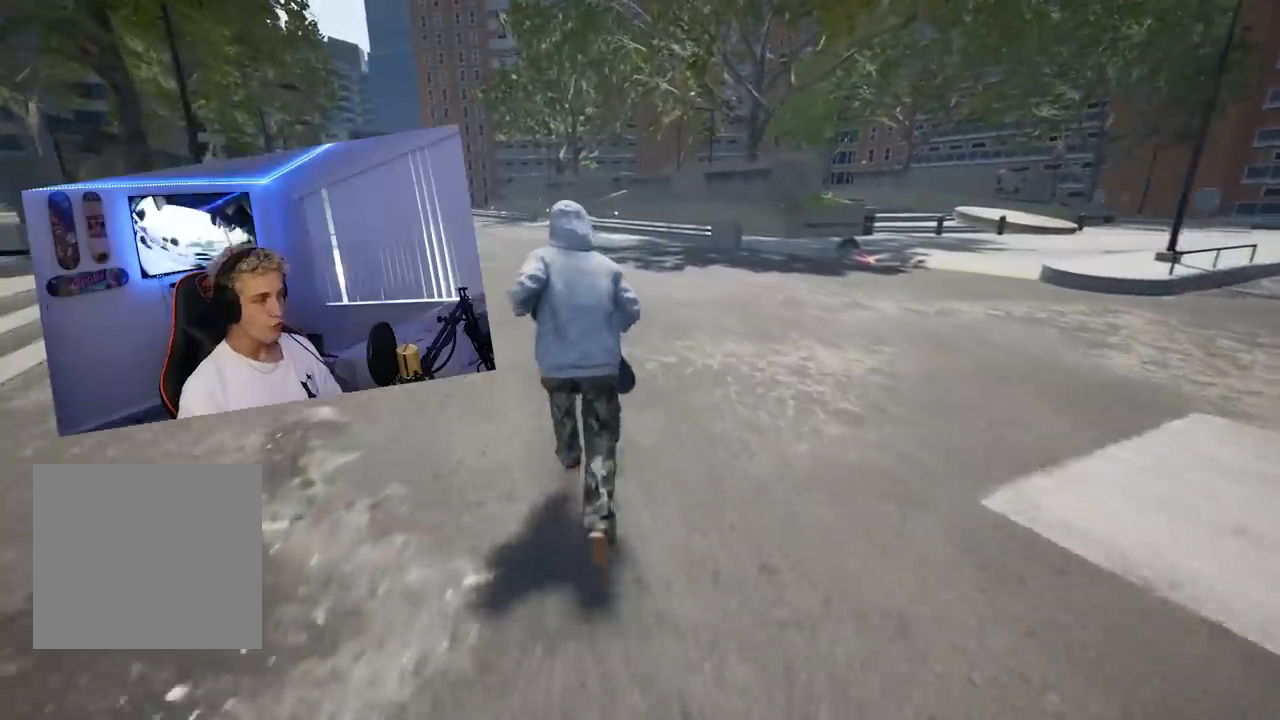
Gameplay with a controller (Xbox layout); each line is a JSON object with the inputs held at the frame after it. "events" lists button and stick changes between this image and that frame as [ms after this image, input, new state], when the widget could be followed in between.
{"buttons": [], "left_stick": "up-left", "right_stick": "center", "events": [[33, "A", "up"], [100, "A", "down"], [183, "A", "up"], [267, "A", "down"], [317, "A", "up"], [417, "A", "down"], [467, "A", "up"]]}
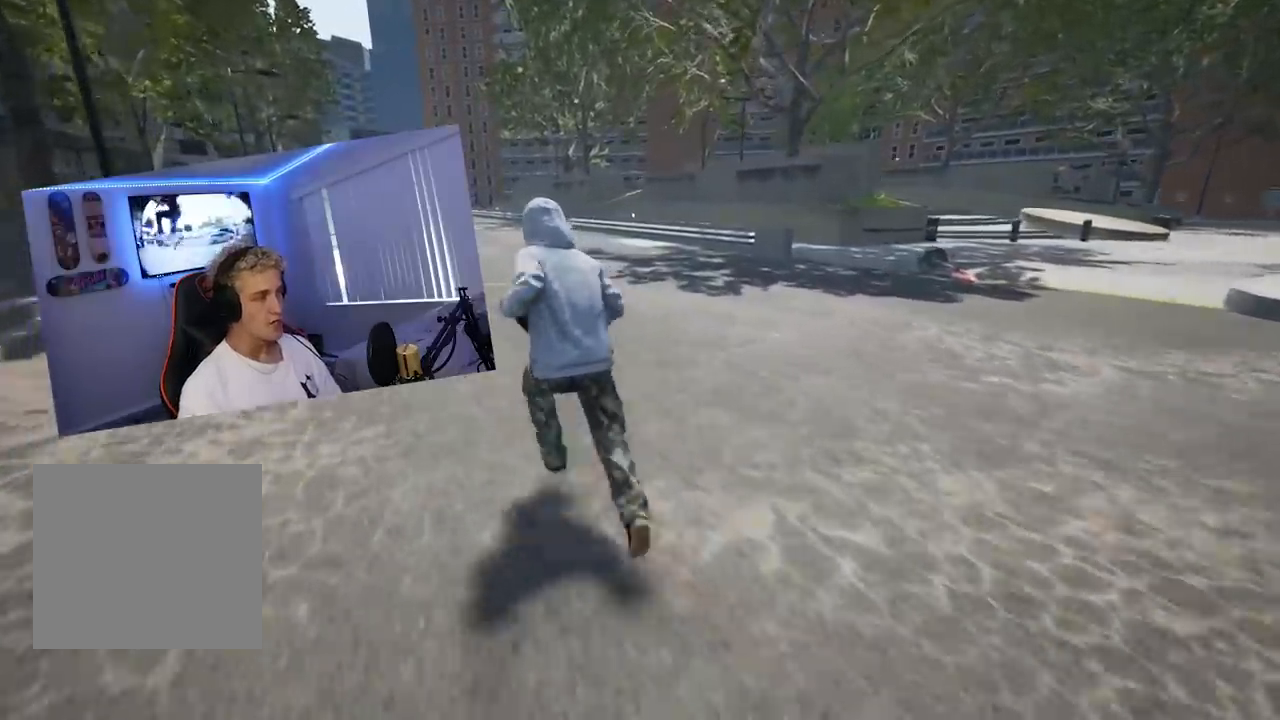
{"buttons": [], "left_stick": "center", "right_stick": "center", "events": [[51, "A", "down"], [101, "A", "up"], [184, "A", "down"], [251, "A", "up"], [301, "X", "down"], [301, "left_stick", "center"], [334, "X", "up"], [451, "X", "down"], [484, "X", "up"]]}
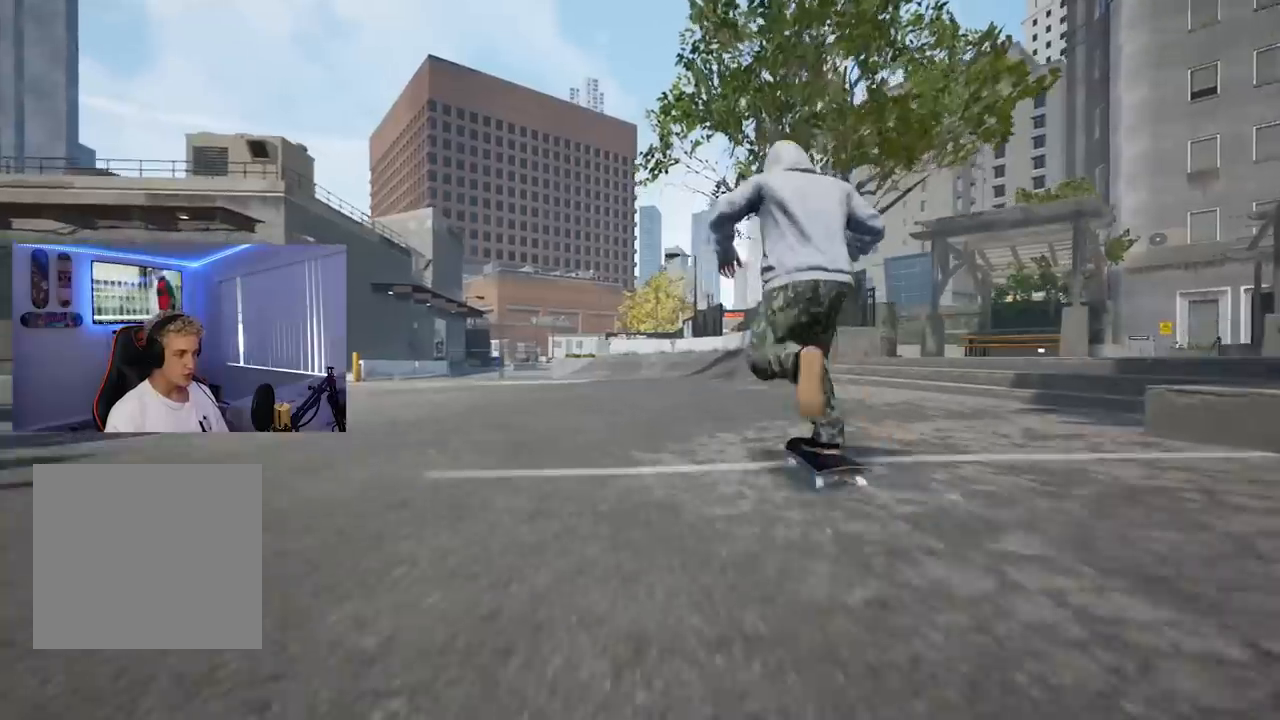
{"buttons": ["X"], "left_stick": "center", "right_stick": "center", "events": [[33, "X", "down"], [117, "X", "up"], [217, "X", "down"], [250, "X", "up"], [317, "X", "down"], [400, "X", "up"], [450, "X", "down"]]}
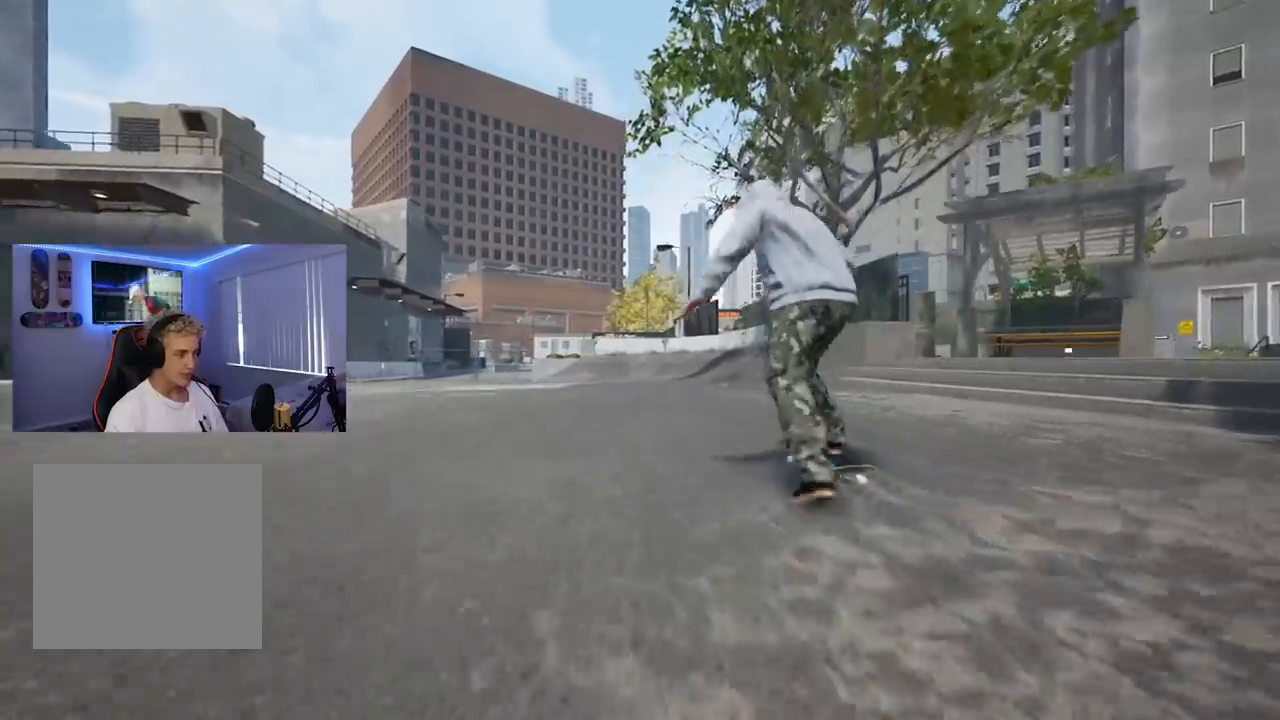
{"buttons": [], "left_stick": "center", "right_stick": "center", "events": [[17, "L2", "down"], [84, "X", "up"], [101, "L2", "up"], [217, "X", "down"], [234, "X", "up"], [267, "X", "down"], [351, "X", "up"], [451, "X", "down"], [468, "X", "up"]]}
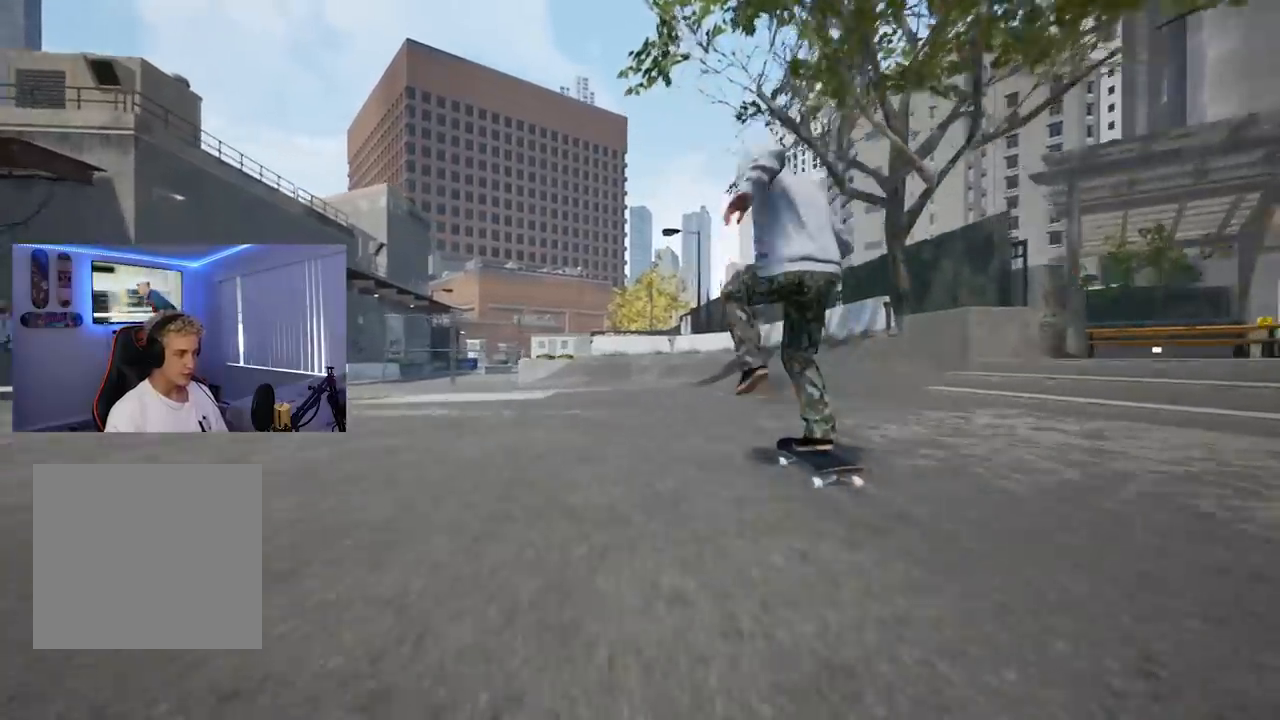
{"buttons": ["X"], "left_stick": "center", "right_stick": "center", "events": [[50, "X", "down"], [250, "X", "up"], [267, "X", "down"], [300, "X", "up"], [350, "X", "down"], [384, "X", "up"], [434, "X", "down"]]}
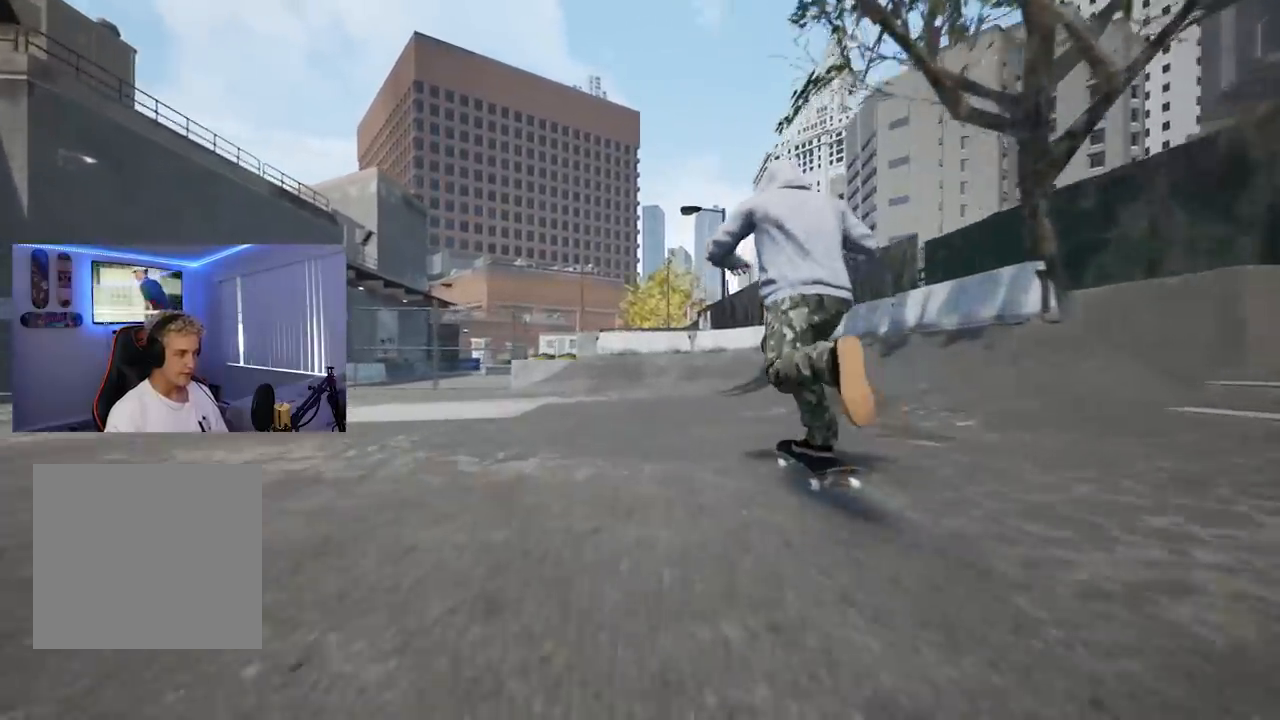
{"buttons": [], "left_stick": "center", "right_stick": "center", "events": [[51, "L2", "down"], [51, "X", "up"], [117, "L2", "up"], [217, "X", "down"], [334, "X", "up"], [367, "X", "down"], [418, "X", "up"]]}
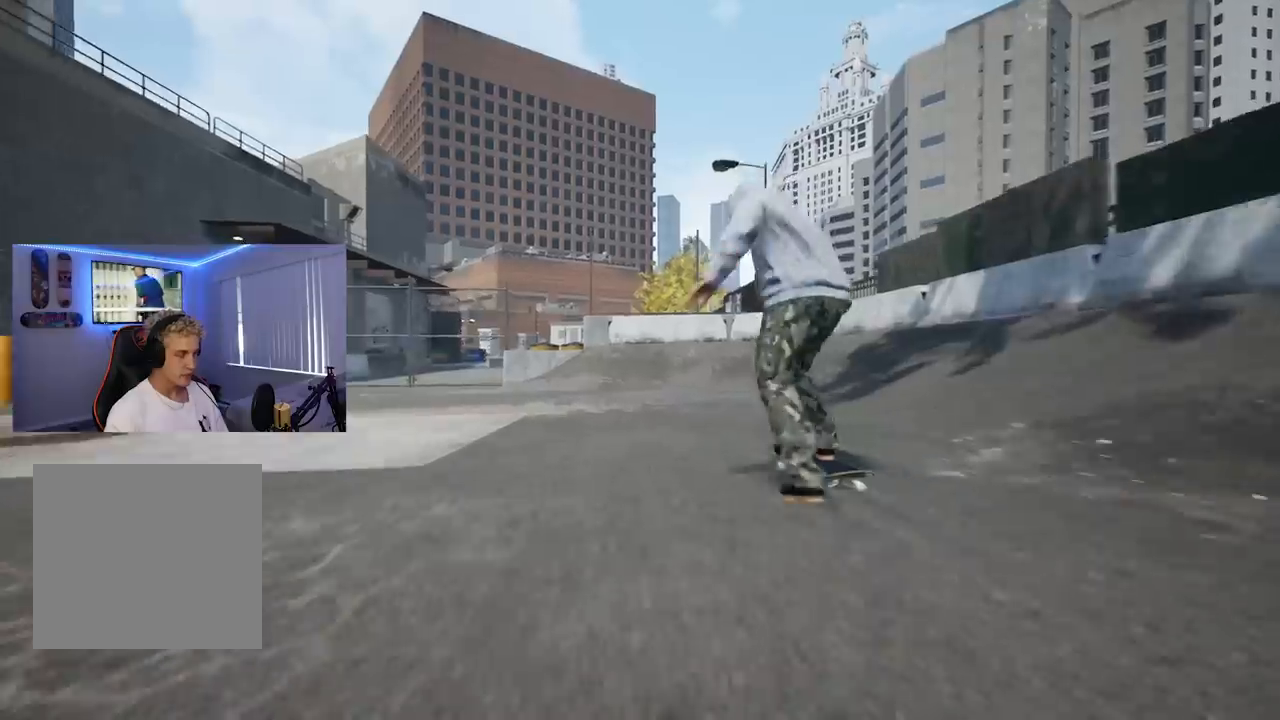
{"buttons": [], "left_stick": "center", "right_stick": "center", "events": [[33, "X", "down"], [100, "X", "up"], [150, "X", "down"], [217, "X", "up"], [267, "X", "down"], [417, "X", "up"]]}
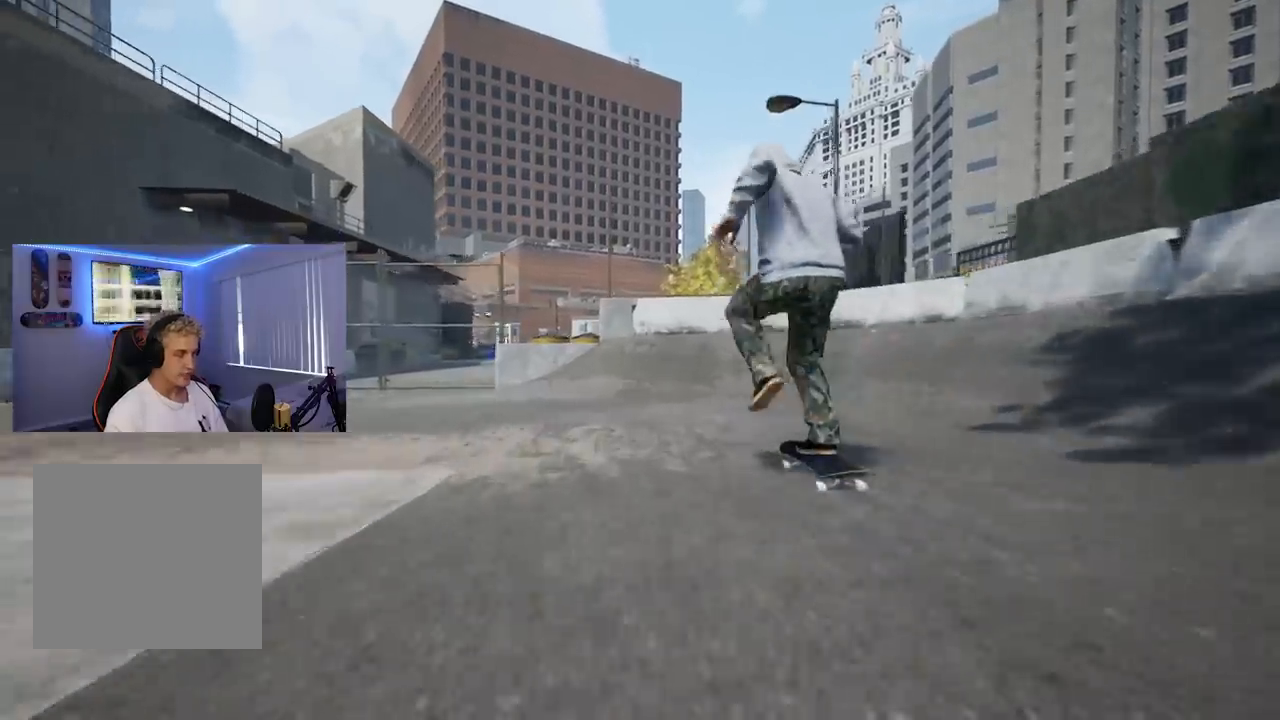
{"buttons": [], "left_stick": "down", "right_stick": "center", "events": [[67, "X", "down"], [151, "X", "up"], [284, "left_stick", "down"]]}
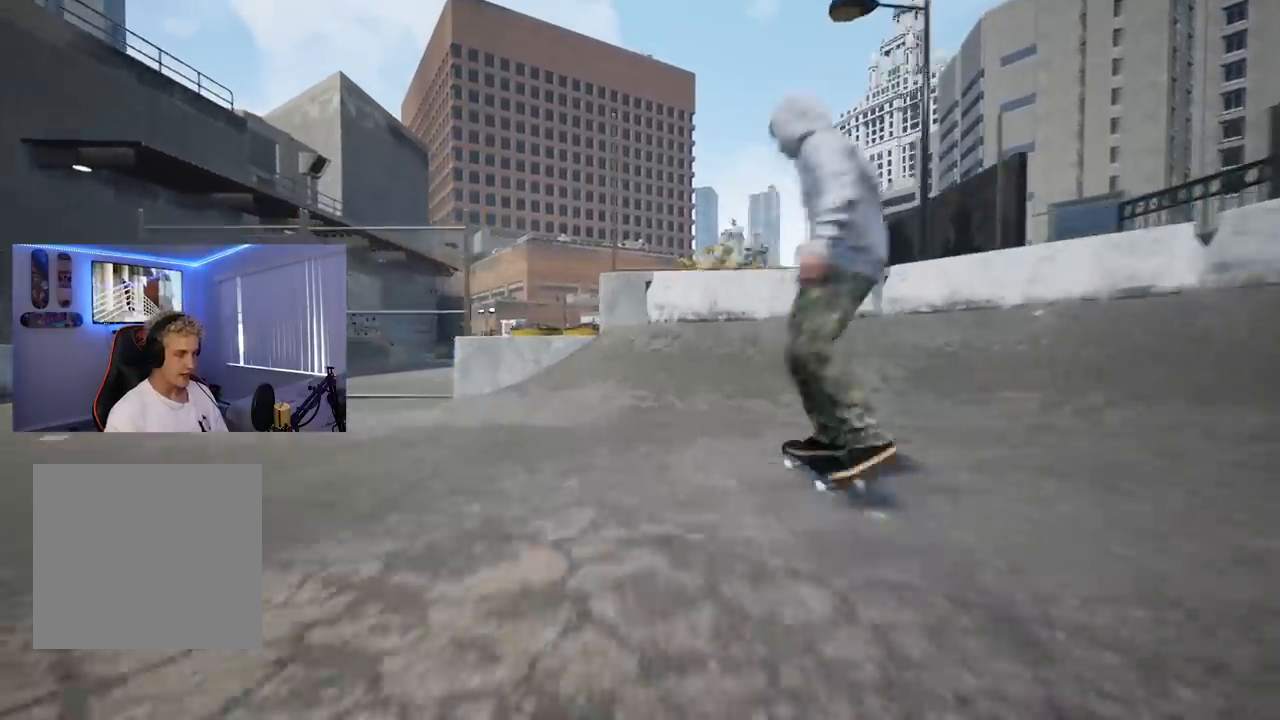
{"buttons": ["L2"], "left_stick": "center", "right_stick": "up", "events": [[467, "L2", "down"], [467, "left_stick", "center"], [501, "right_stick", "up"]]}
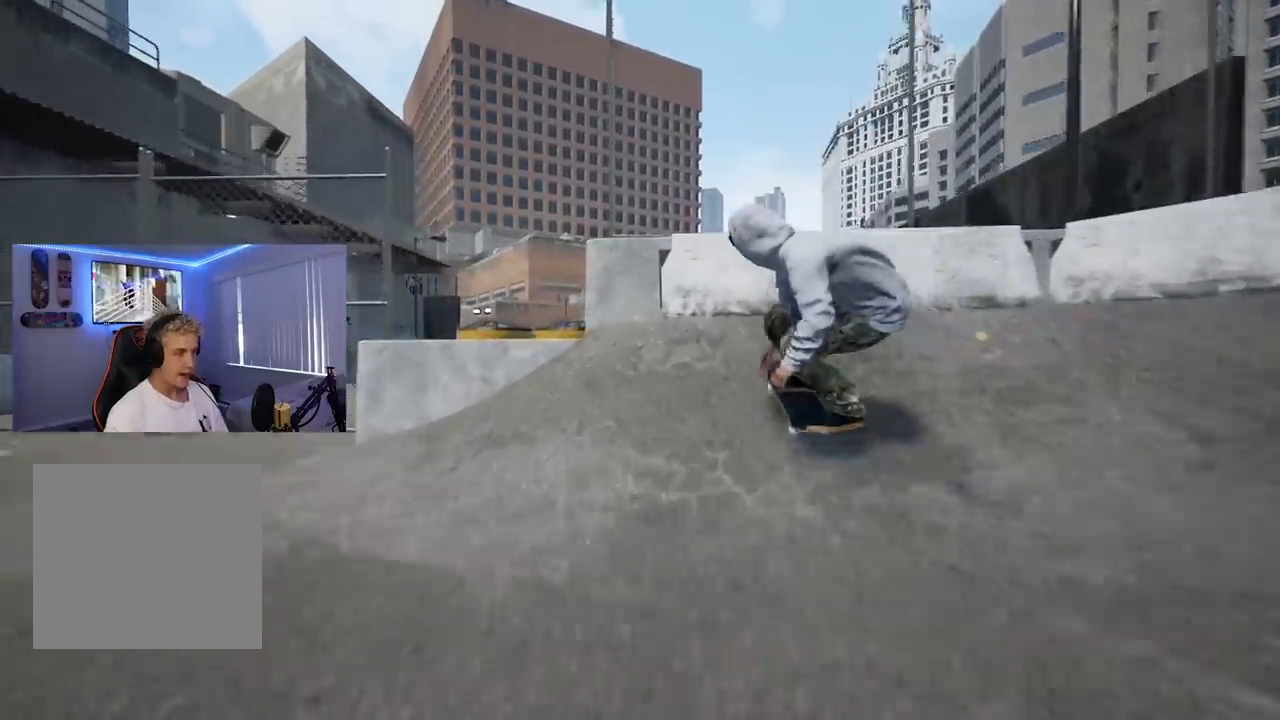
{"buttons": ["L2"], "left_stick": "center", "right_stick": "up", "events": []}
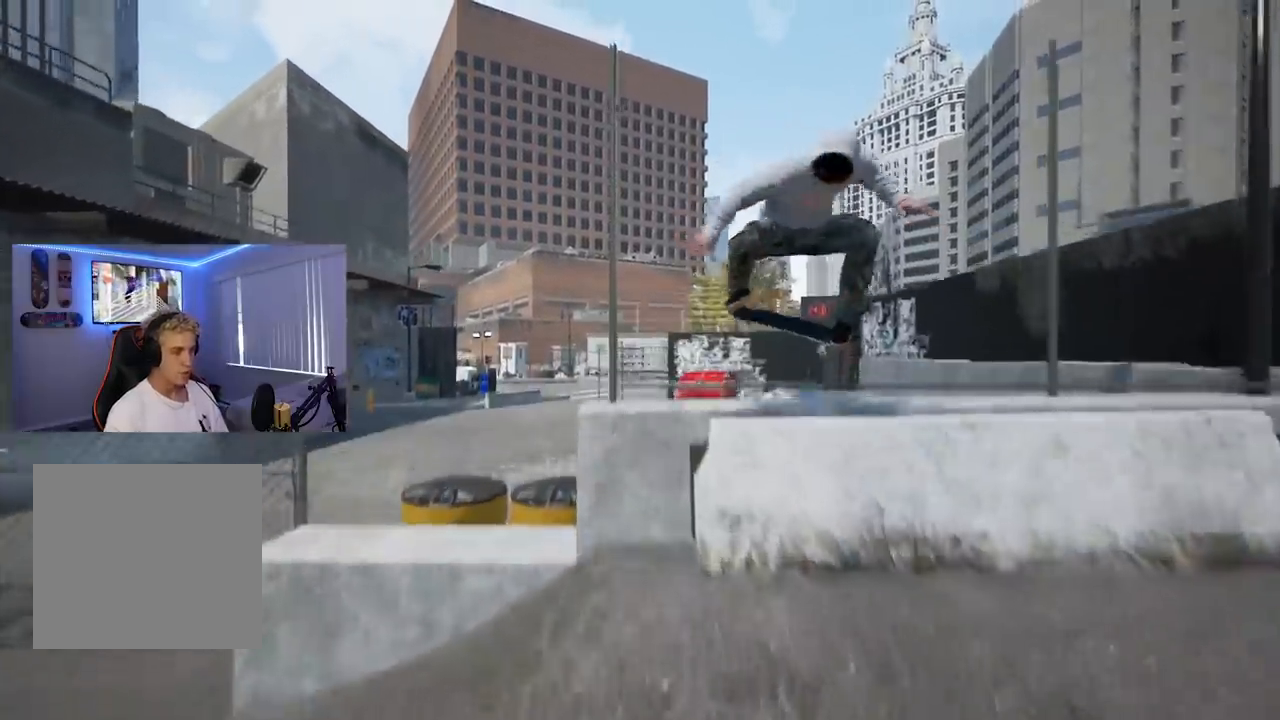
{"buttons": ["L1"], "left_stick": "center", "right_stick": "center"}
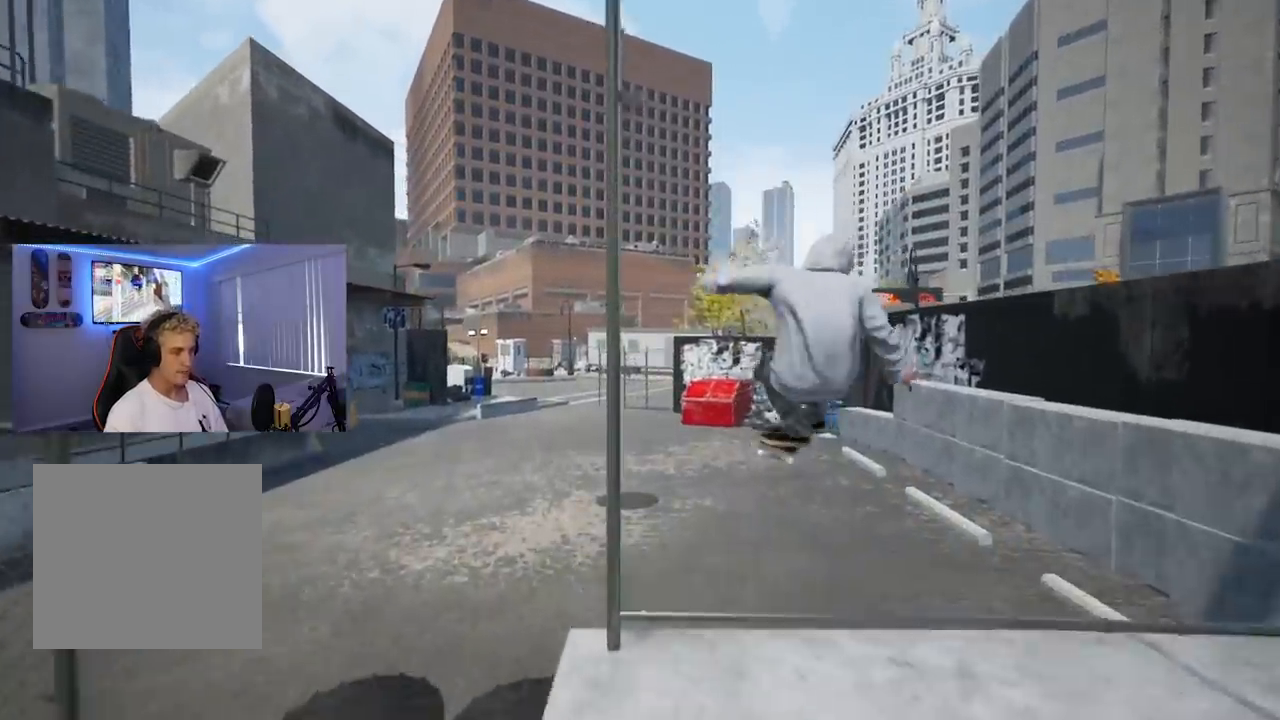
{"buttons": [], "left_stick": "center", "right_stick": "center", "events": [[50, "L1", "up"]]}
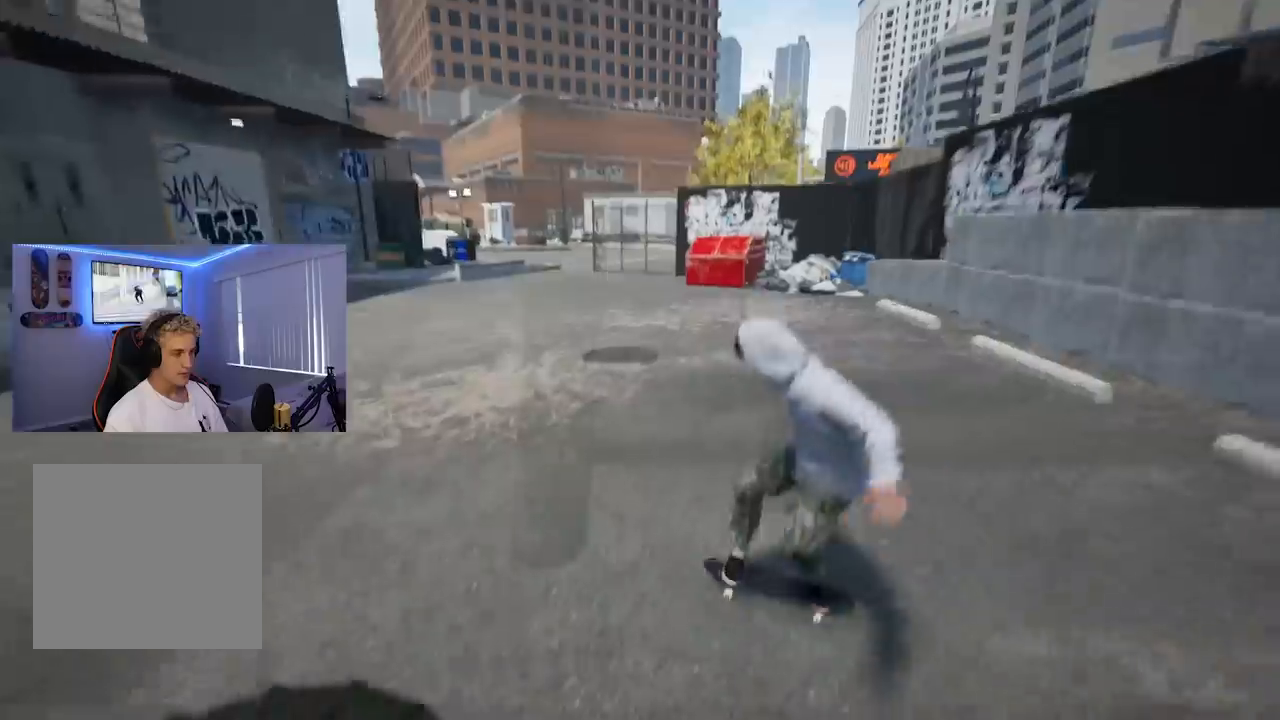
{"buttons": [], "left_stick": "center", "right_stick": "center", "events": []}
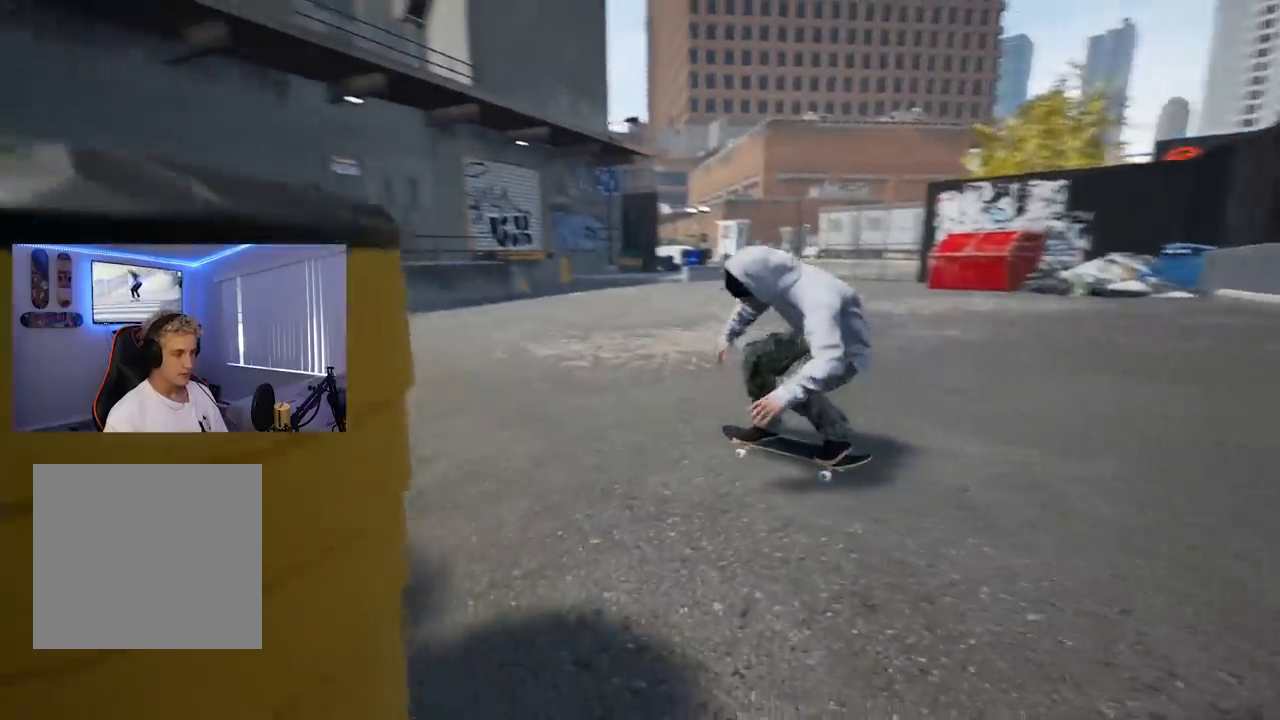
{"buttons": ["R2"], "left_stick": "center", "right_stick": "center", "events": [[217, "R2", "down"]]}
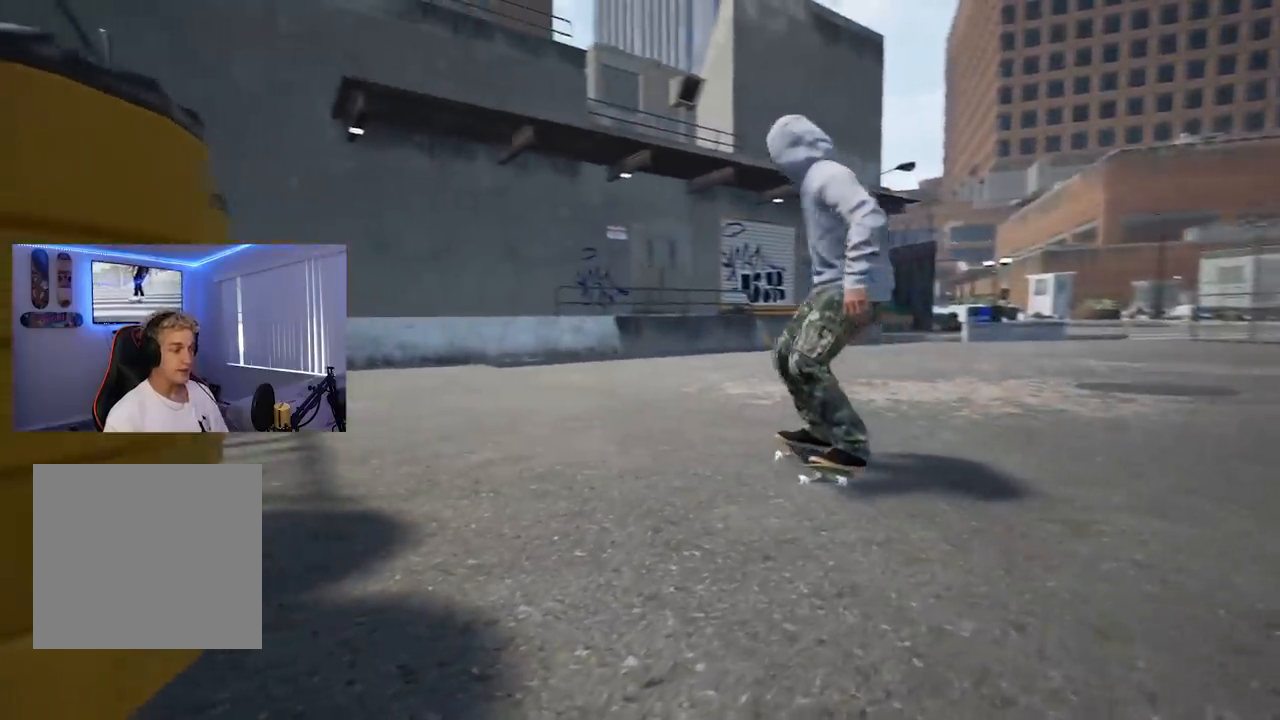
{"buttons": ["R2"], "left_stick": "center", "right_stick": "center", "events": [[17, "R2", "up"], [501, "R2", "down"]]}
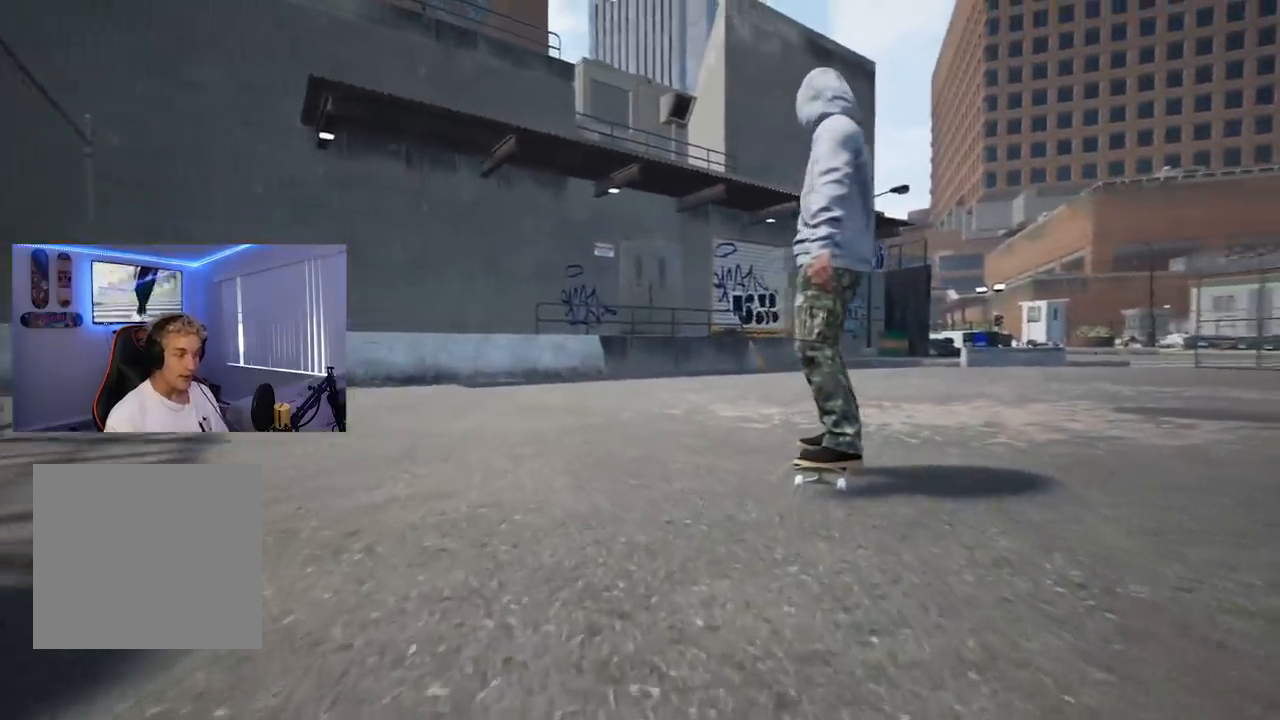
{"buttons": ["X"], "left_stick": "center", "right_stick": "center", "events": [[200, "R2", "up"], [450, "X", "down"]]}
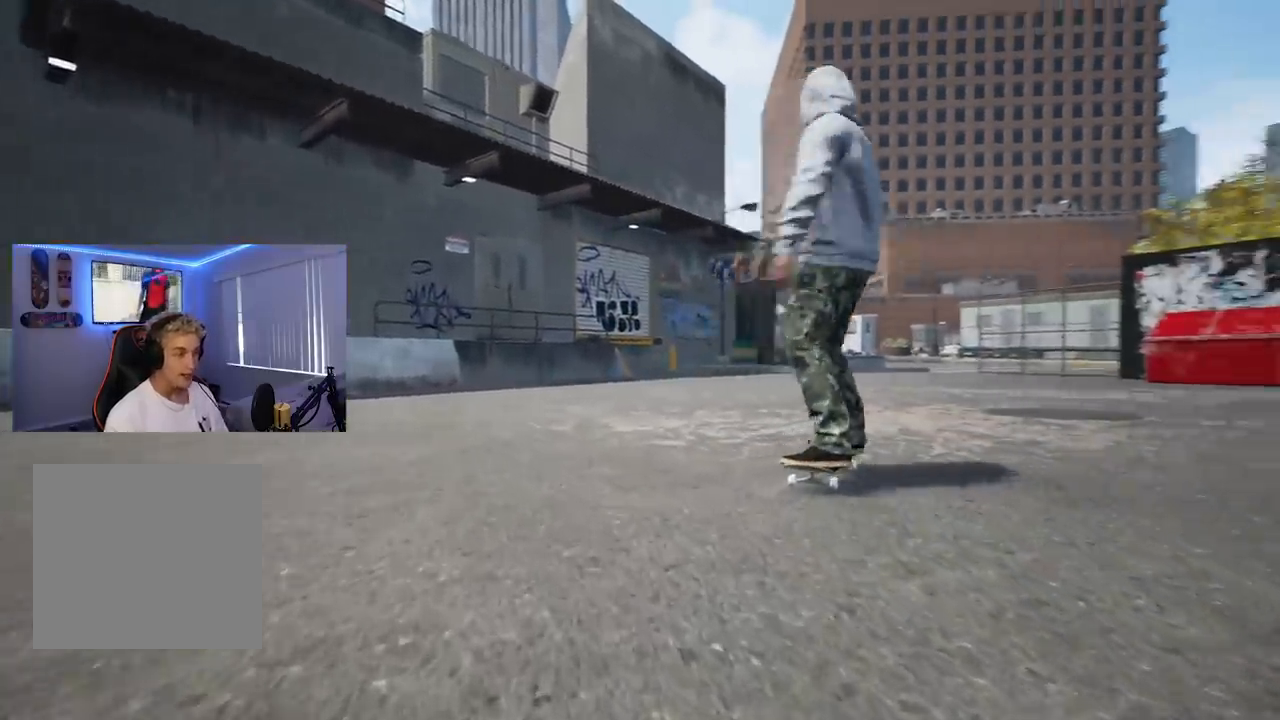
{"buttons": ["L2"], "left_stick": "center", "right_stick": "up", "events": [[134, "X", "up"], [134, "left_stick", "down"], [217, "right_stick", "up"], [251, "left_stick", "center"], [467, "L2", "down"]]}
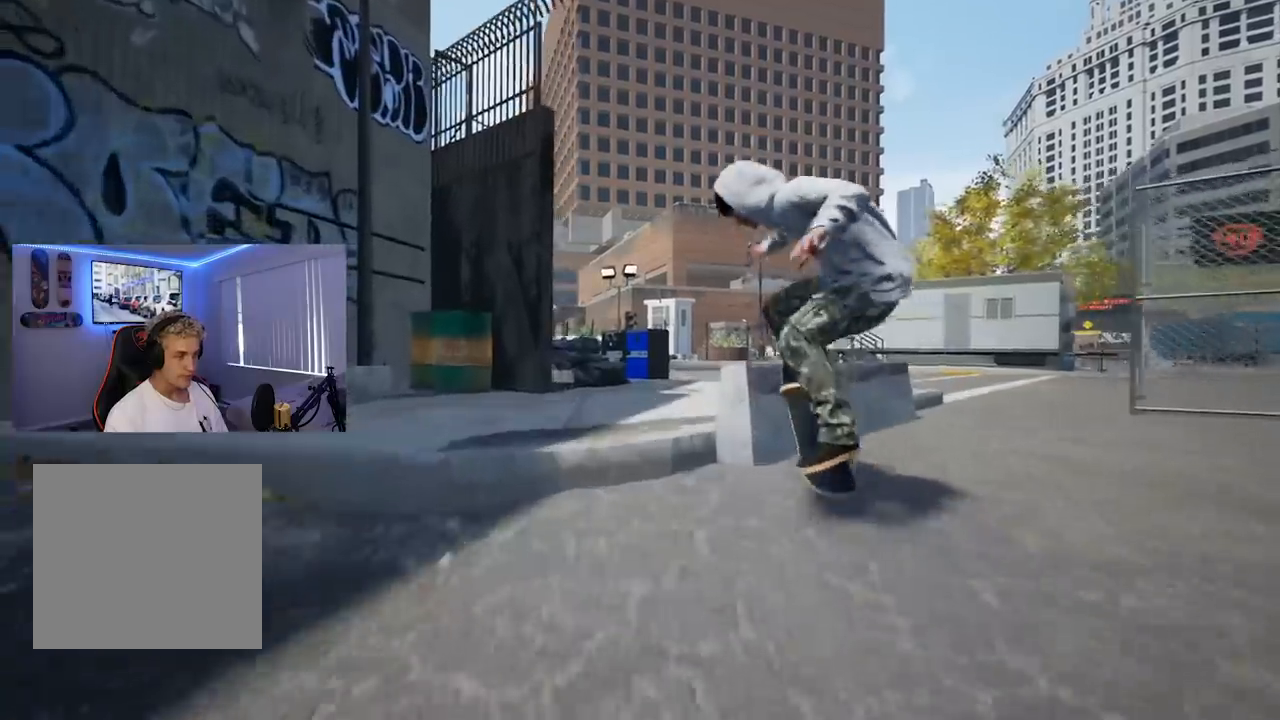
{"buttons": [], "left_stick": "center", "right_stick": "up", "events": [[50, "L2", "up"]]}
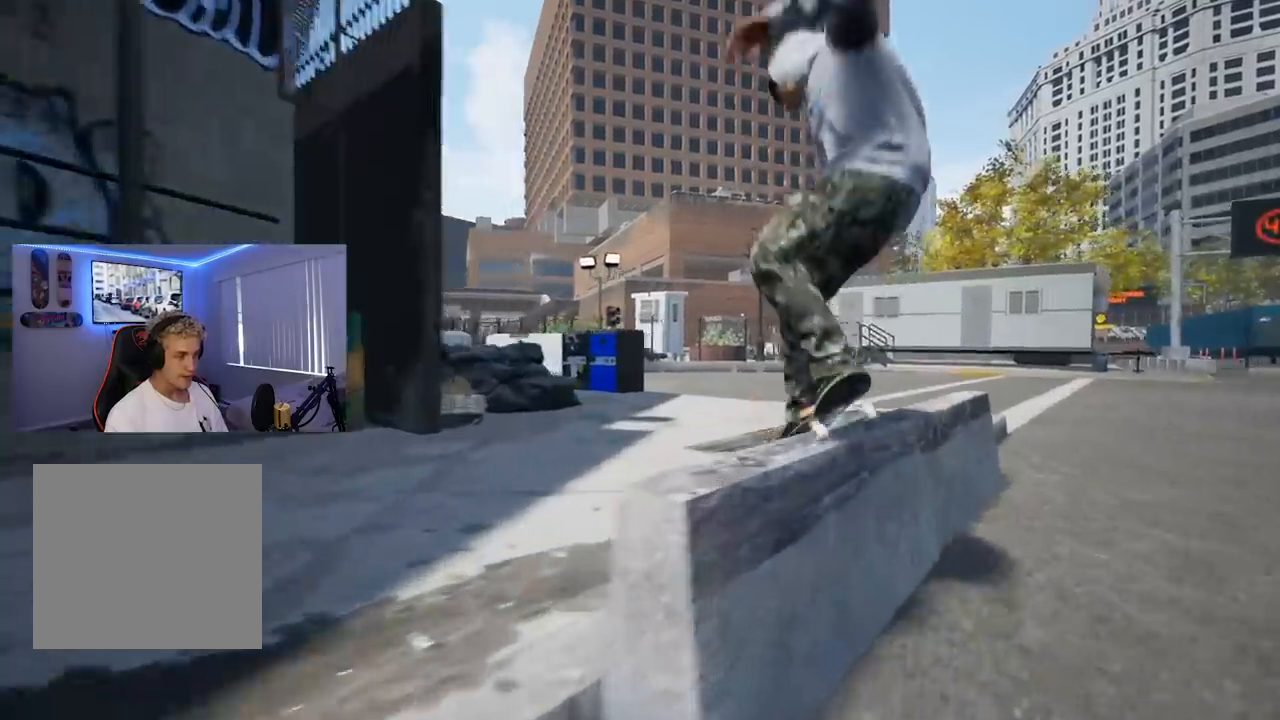
{"buttons": [], "left_stick": "center", "right_stick": "up", "events": []}